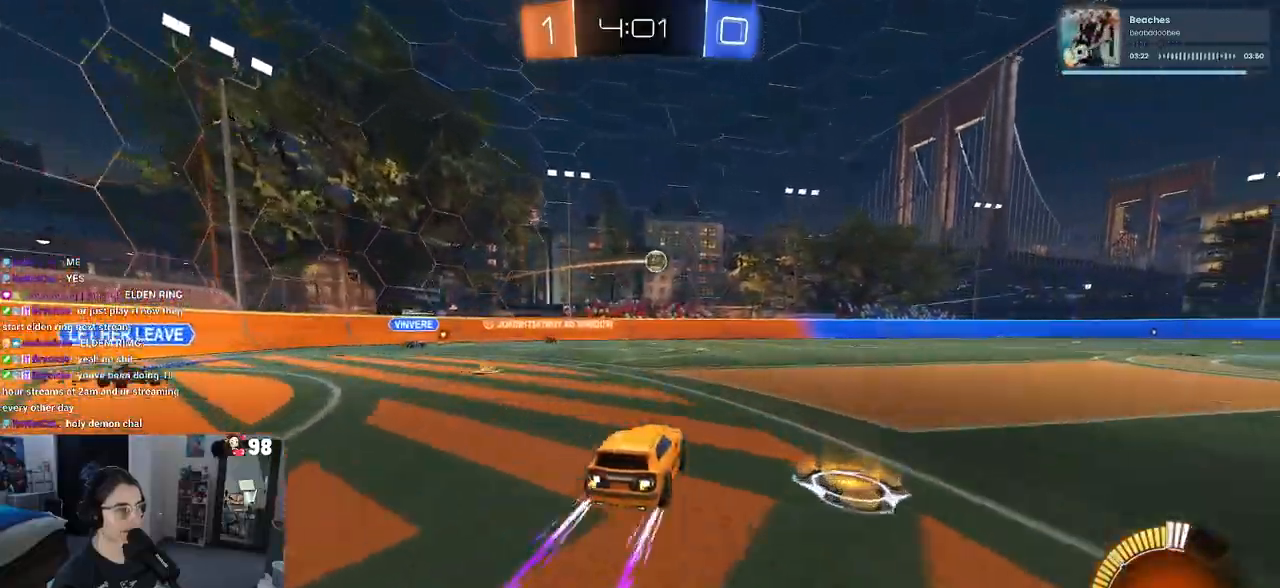
Gameplay with a controller (PlayStation layout); each line is a JSON object with the inputs held at the frame after it. "events" lists button and stick changes between this image and that frame as [ms after this image, input, new state], when the widget could be followed in between.
{"buttons": ["R2"], "left_stick": "center", "right_stick": "center", "events": [[267, "TRIANGLE", "down"], [283, "left_stick", "left"], [417, "TRIANGLE", "up"], [433, "left_stick", "center"]]}
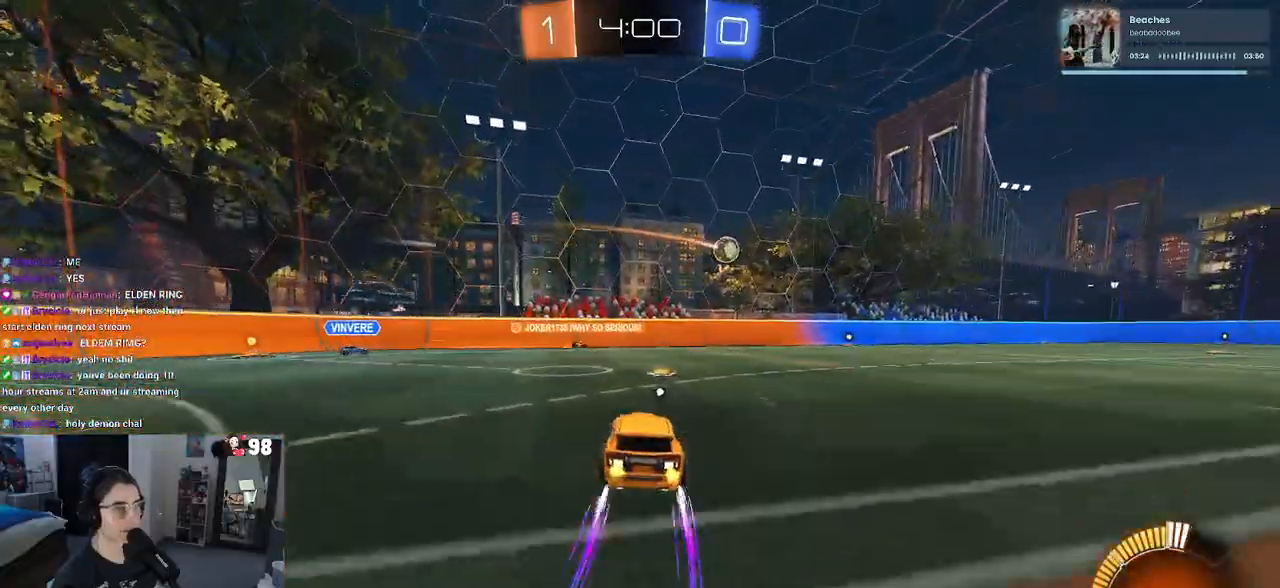
{"buttons": ["R2"], "left_stick": "center", "right_stick": "center", "events": [[217, "left_stick", "right"], [333, "left_stick", "center"]]}
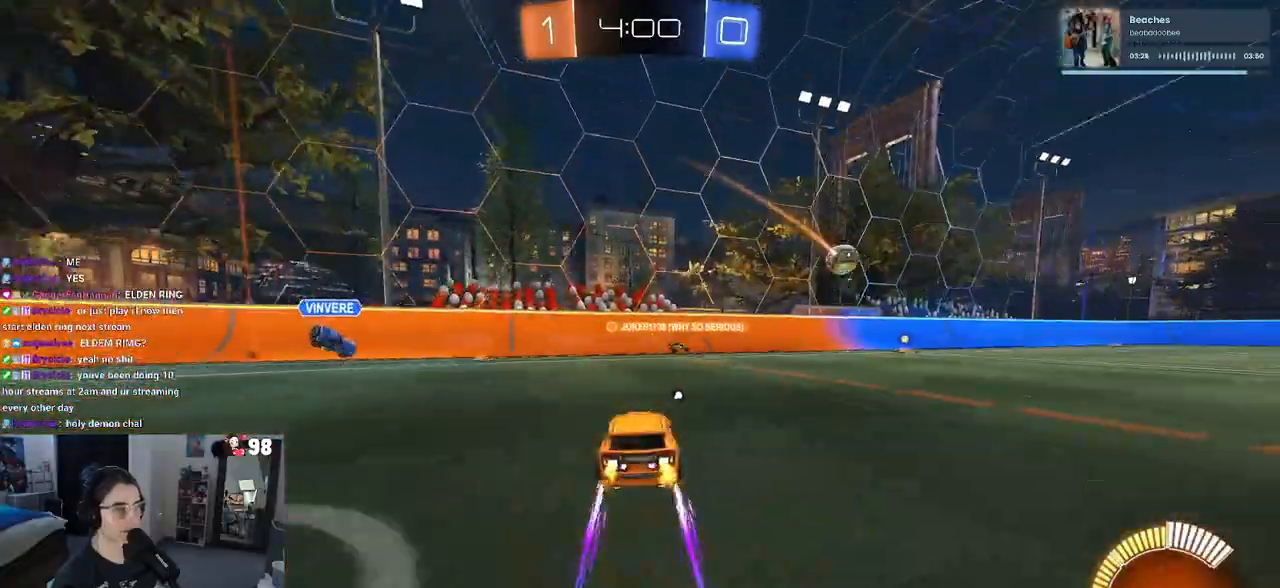
{"buttons": ["R1", "R2"], "left_stick": "down-right", "right_stick": "center", "events": [[233, "left_stick", "left"], [400, "R1", "down"], [400, "left_stick", "down-right"]]}
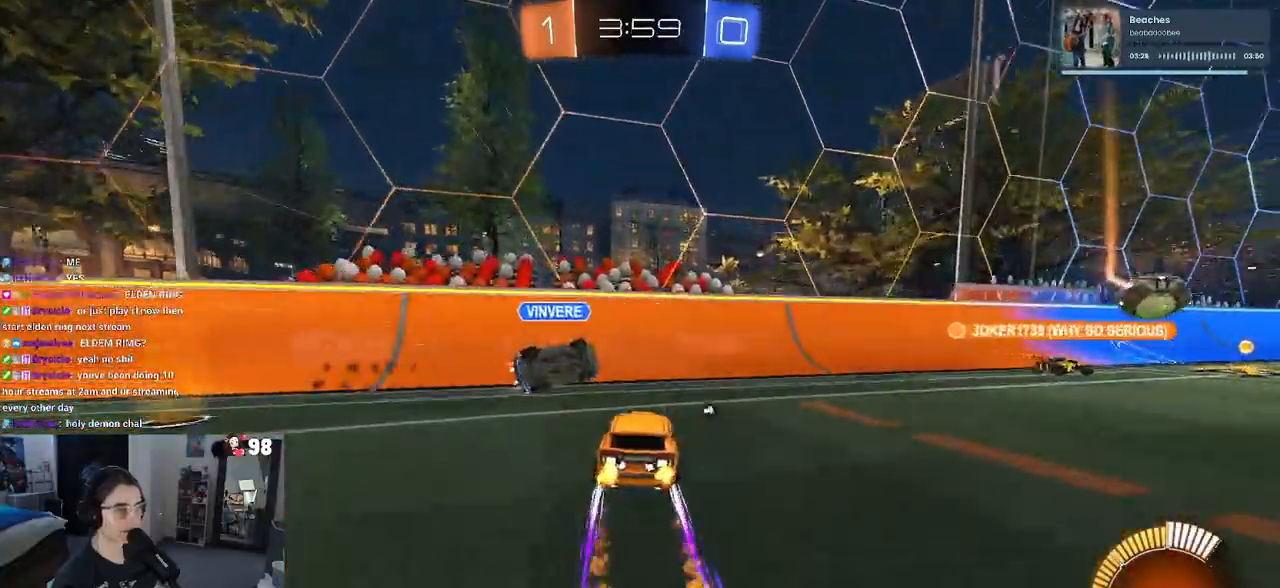
{"buttons": ["SQUARE", "R2"], "left_stick": "down-right", "right_stick": "center", "events": [[67, "TRIANGLE", "down"], [200, "TRIANGLE", "up"], [300, "R1", "up"], [483, "SQUARE", "down"]]}
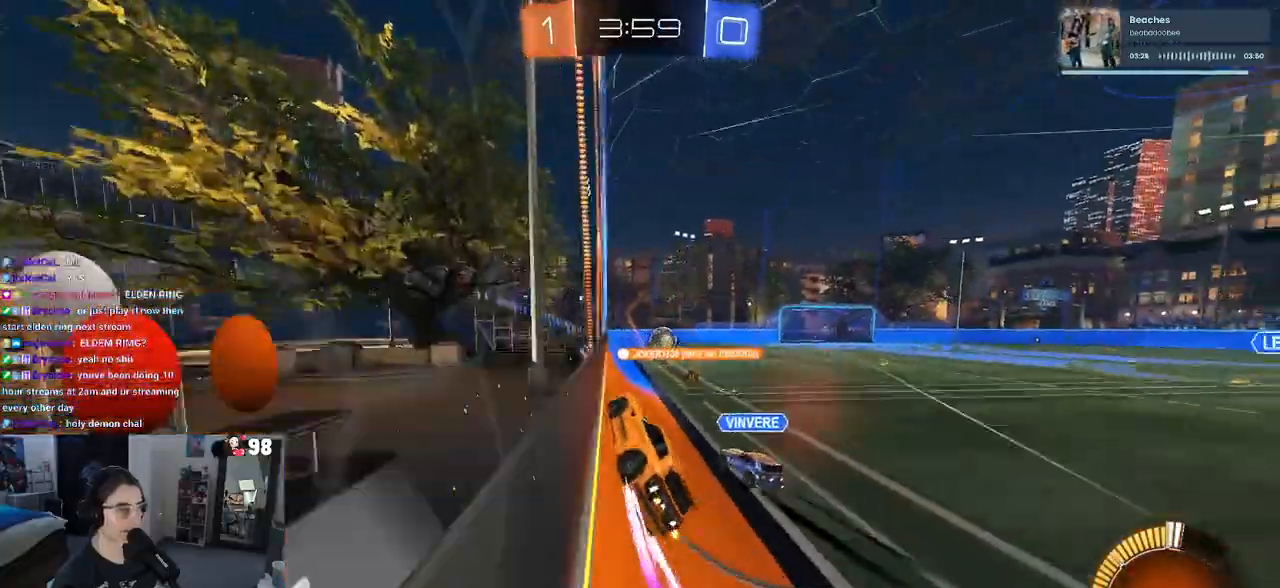
{"buttons": ["R1", "R2"], "left_stick": "center", "right_stick": "center", "events": [[67, "SQUARE", "up"], [300, "left_stick", "center"], [350, "R1", "down"]]}
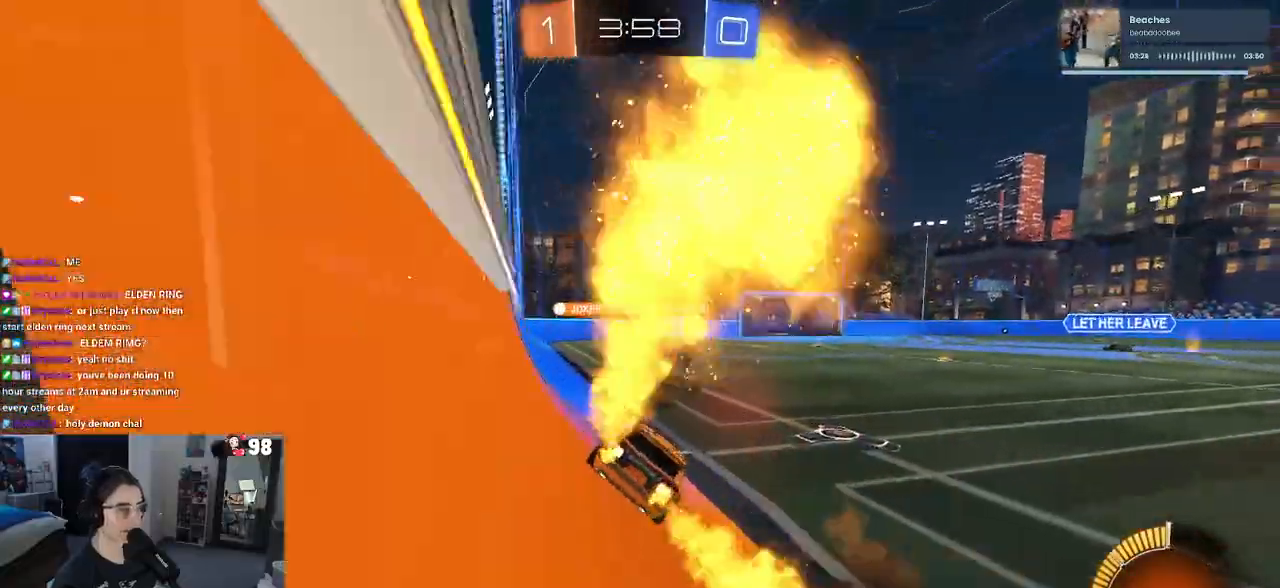
{"buttons": ["R2"], "left_stick": "right", "right_stick": "center", "events": [[250, "R1", "up"], [433, "left_stick", "right"]]}
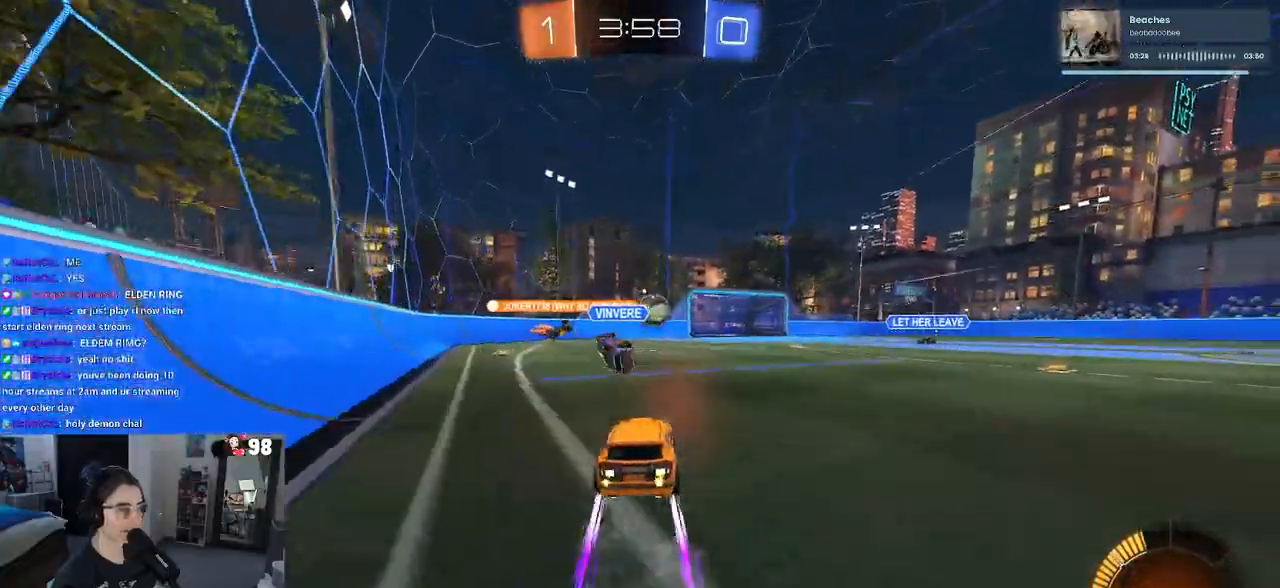
{"buttons": ["R1", "R2"], "left_stick": "center", "right_stick": "center", "events": [[167, "left_stick", "center"], [400, "R1", "down"]]}
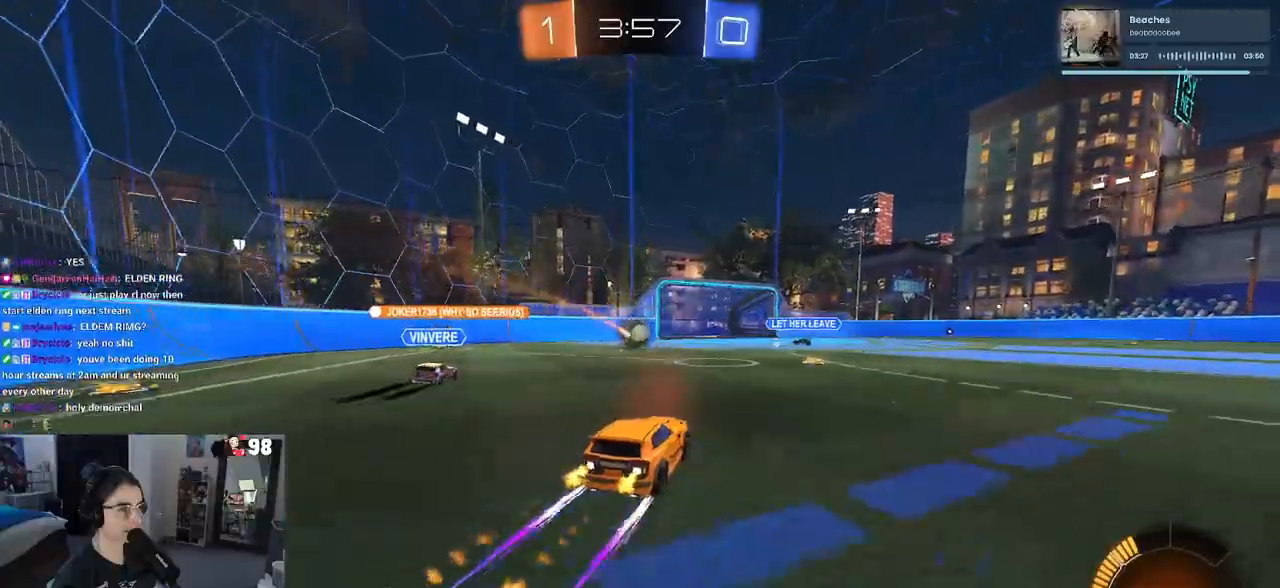
{"buttons": ["R2"], "left_stick": "right", "right_stick": "center", "events": [[150, "R1", "up"], [250, "left_stick", "right"], [283, "SQUARE", "down"], [450, "SQUARE", "up"]]}
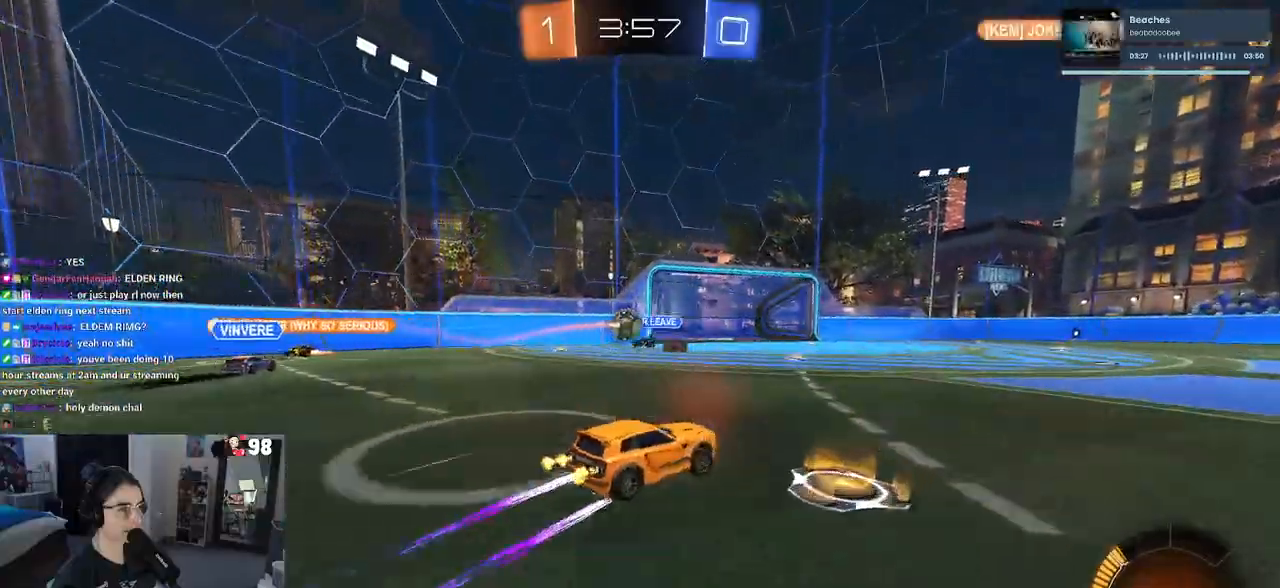
{"buttons": ["R2"], "left_stick": "right", "right_stick": "center", "events": []}
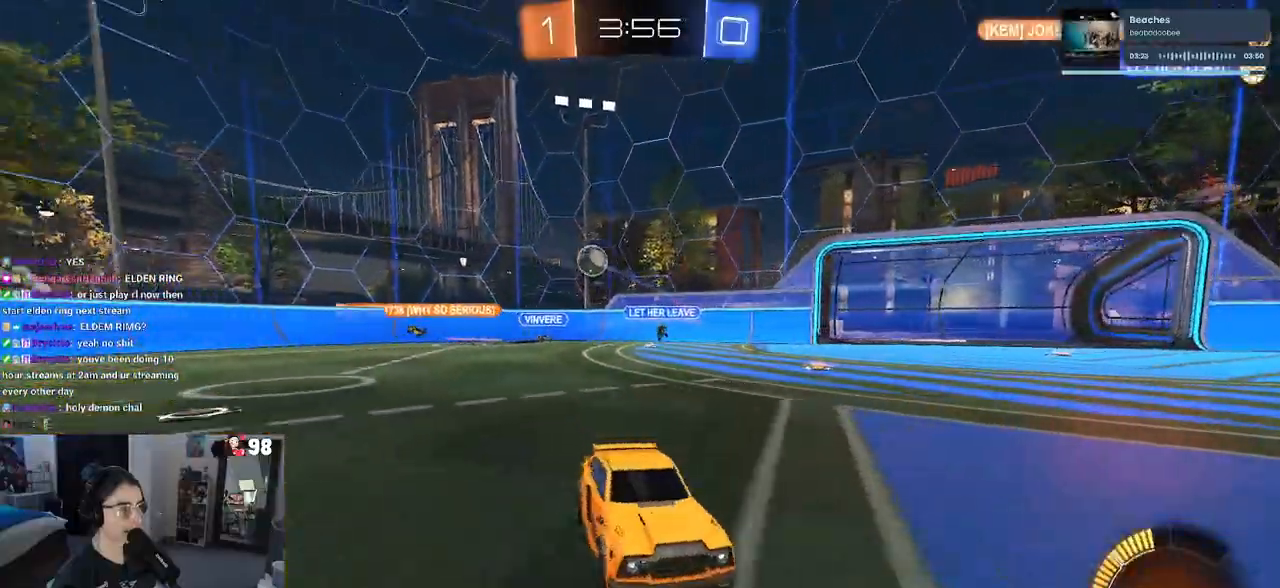
{"buttons": ["SQUARE", "R2"], "left_stick": "right", "right_stick": "center", "events": [[100, "SQUARE", "down"]]}